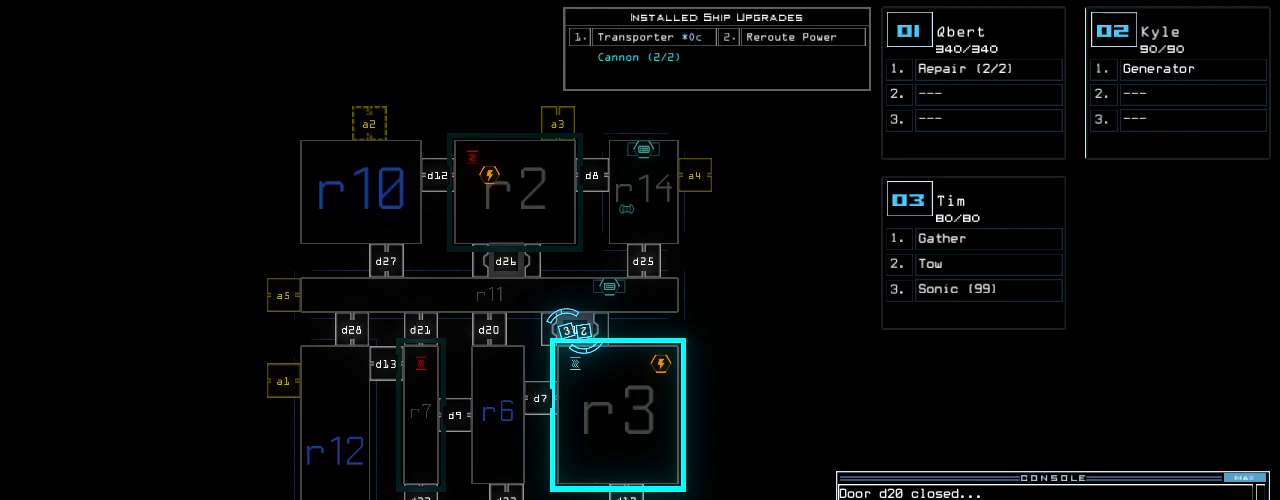
Gameplay with keyboard; each line is a JSON object with the keys held at the frame after it. "events" lists presses ("down") and releases ("up") of ".", "0", "1", "2", "3", "4", "5", "6", "7", "8", "9", "a", "b", "backspace", "c", "caps_lock", "comma", "ctrl_l", "ctrl_r", "d", "down", "e", "equals", "escape", "f", "f10", "g", "h", "i", "j", "k", "l", "left", "m", "minus", "n", "o", "p", "q", "quote", "r", "return", "right", "s", "semicolon", "shift_l", "shift_r", "space", "t", "tab", "tilde", "u", "up", "v", "w", "x", "y" and "z" between this image and that frame as [ms after this image, input, new state], when the widget could be followed in between. No other keys are recorded. Mouse input is not recorded. Not read: other_keys.
{"keys": [], "events": [[380, "2", "down"], [420, "2", "up"]]}
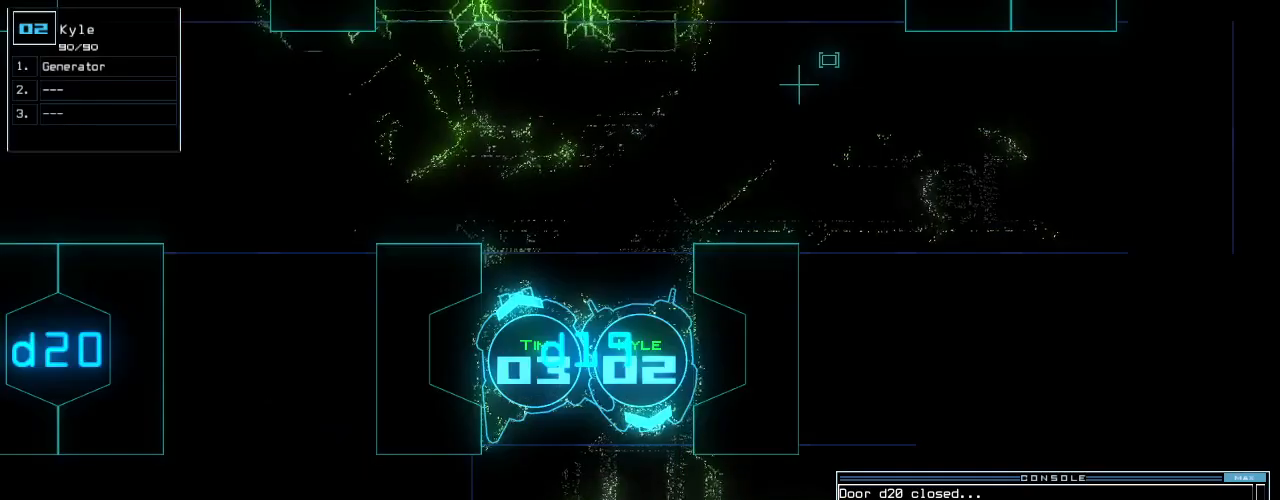
{"keys": [], "events": [[240, "right", "down"], [300, "right", "up"]]}
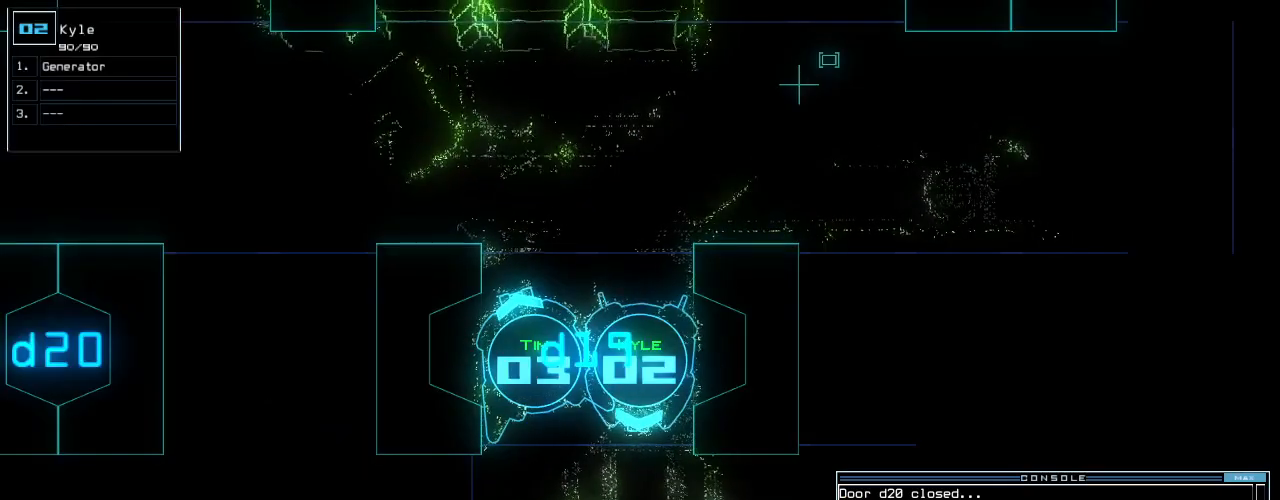
{"keys": [], "events": []}
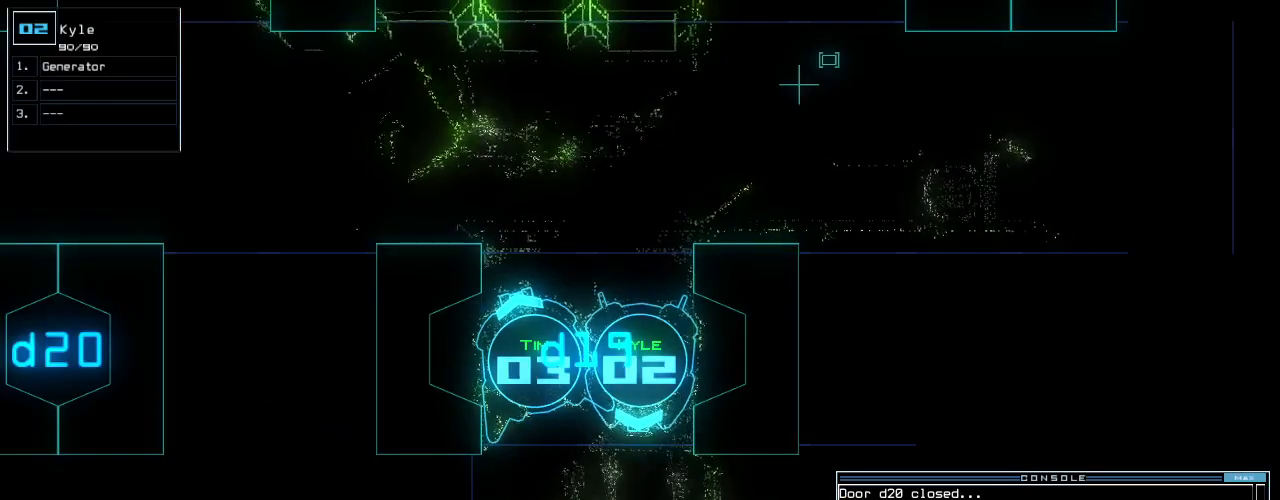
{"keys": [], "events": [[440, "space", "down"], [500, "space", "up"]]}
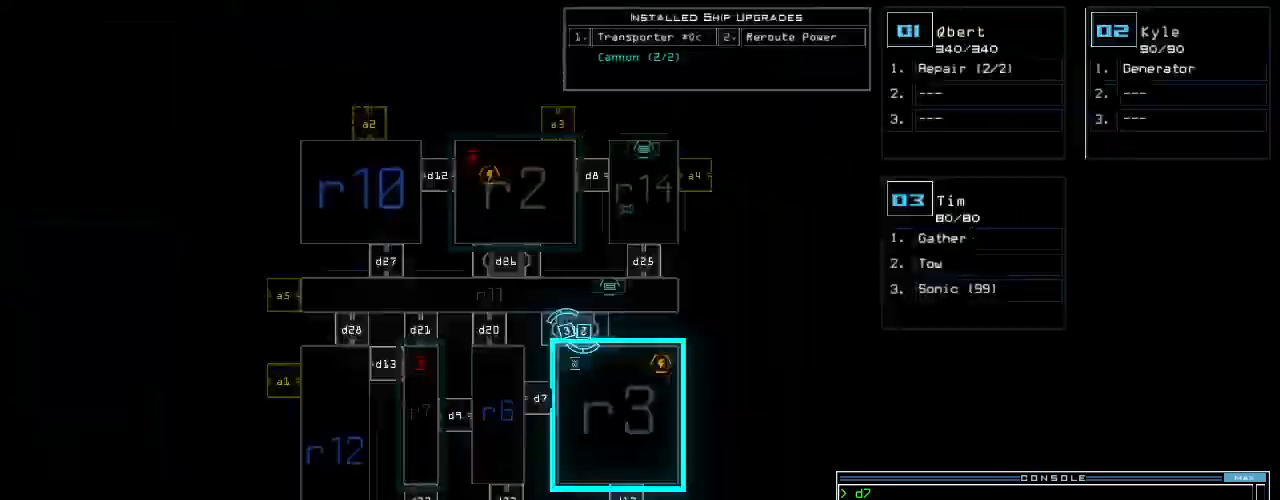
{"keys": [], "events": []}
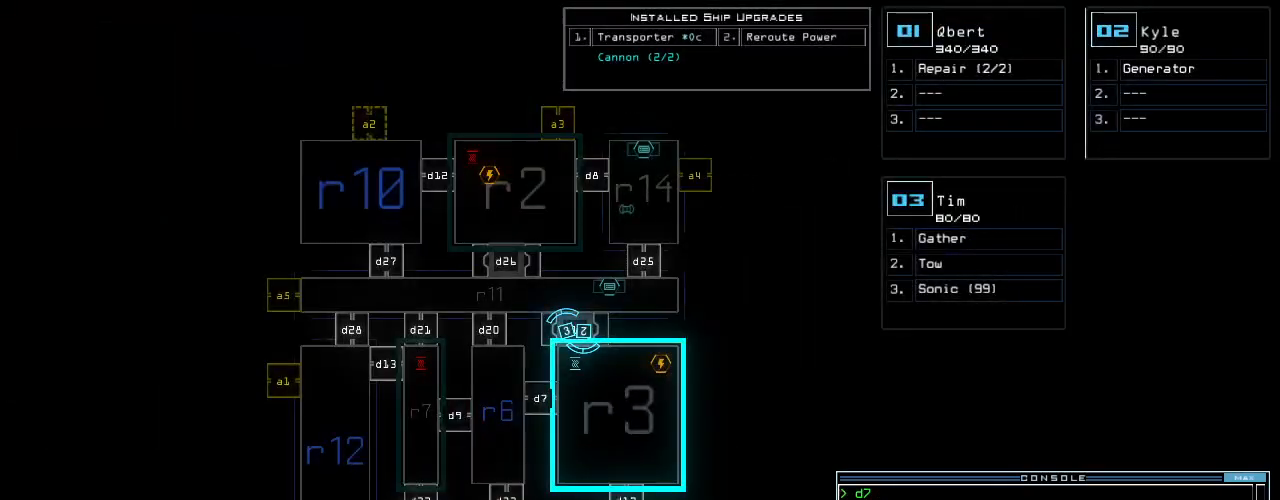
{"keys": ["down"], "events": [[440, "down", "down"]]}
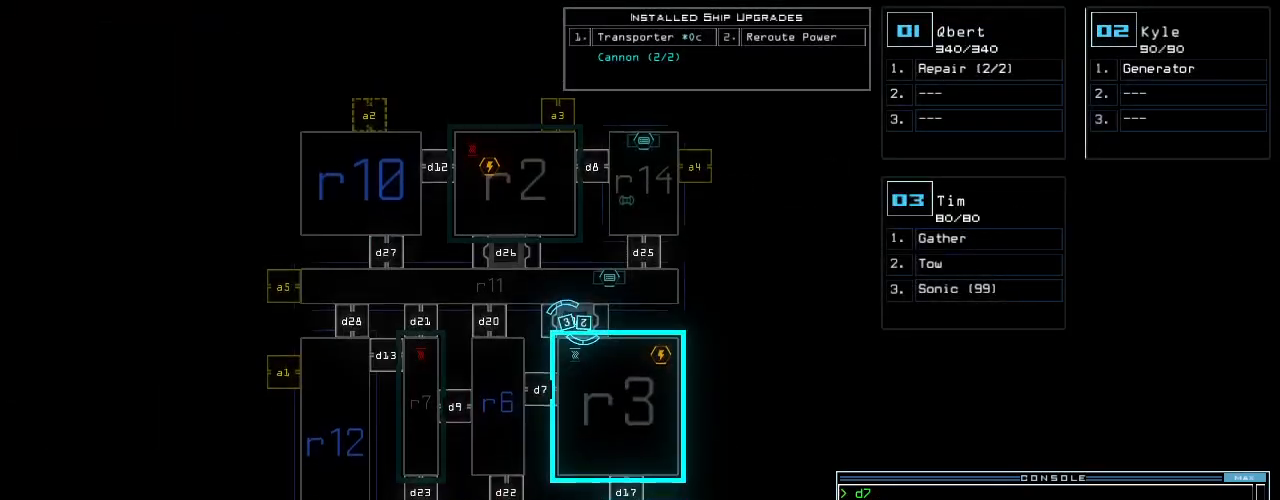
{"keys": [], "events": [[180, "down", "up"]]}
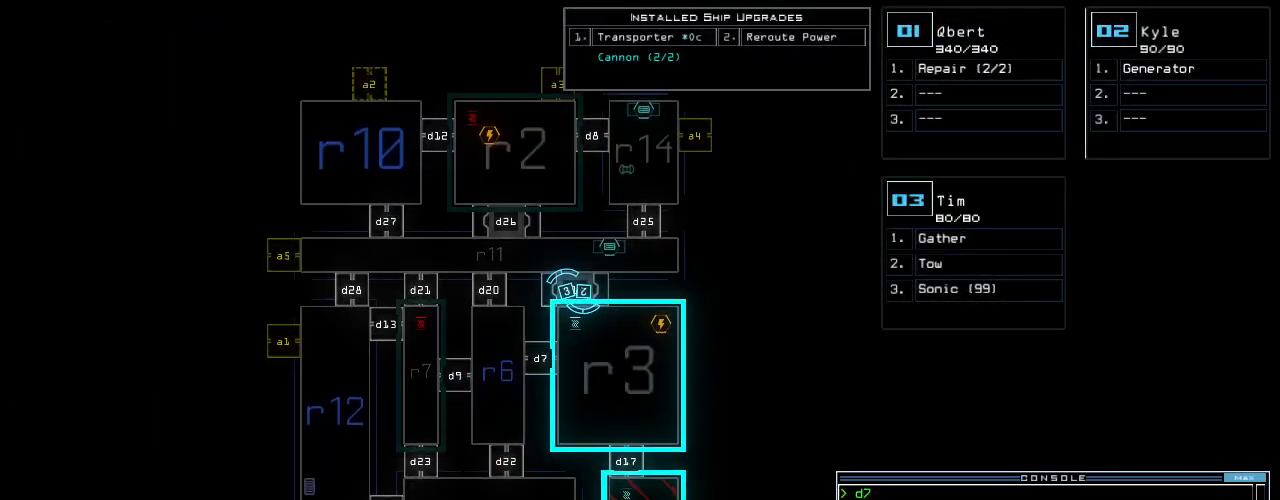
{"keys": [], "events": []}
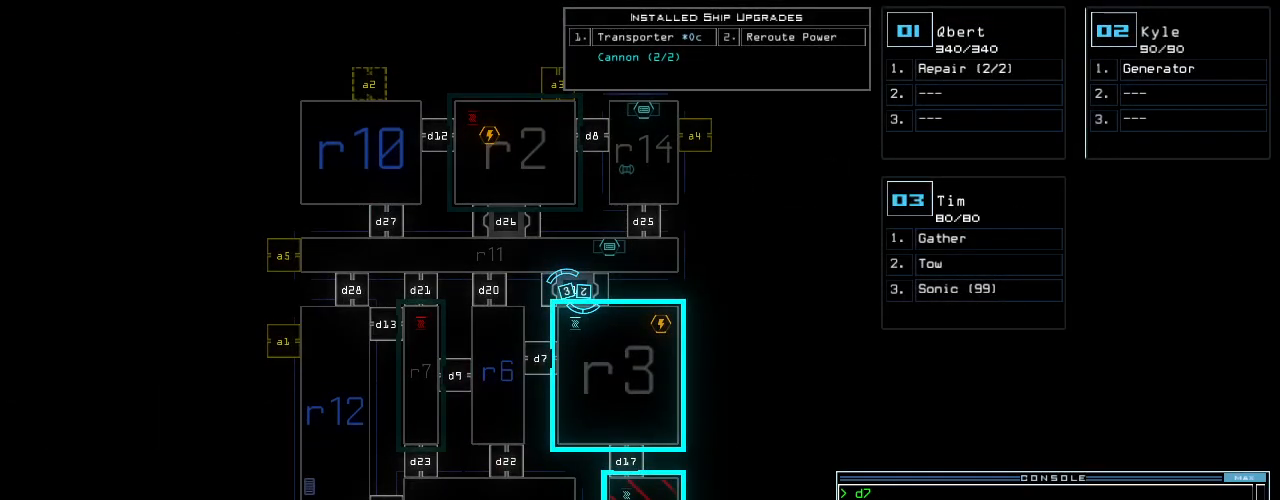
{"keys": [], "events": []}
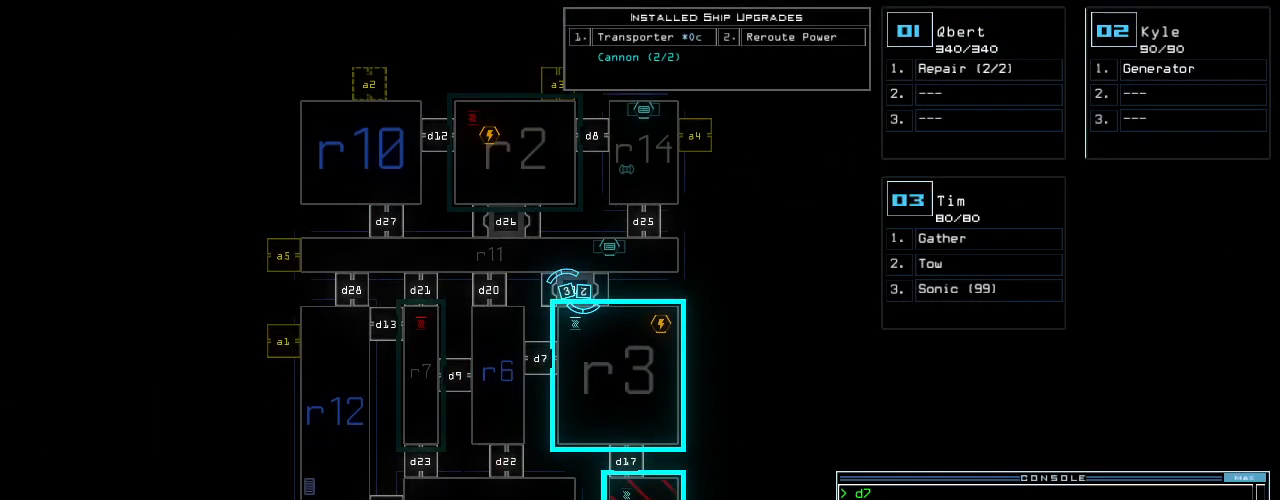
{"keys": [], "events": []}
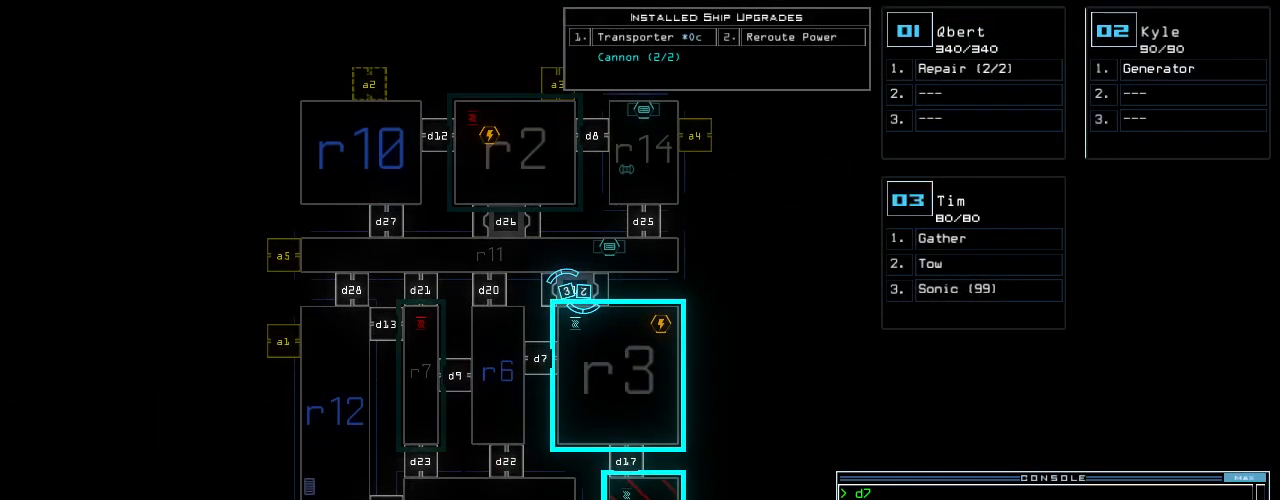
{"keys": [], "events": [[380, "2", "down"], [480, "2", "up"]]}
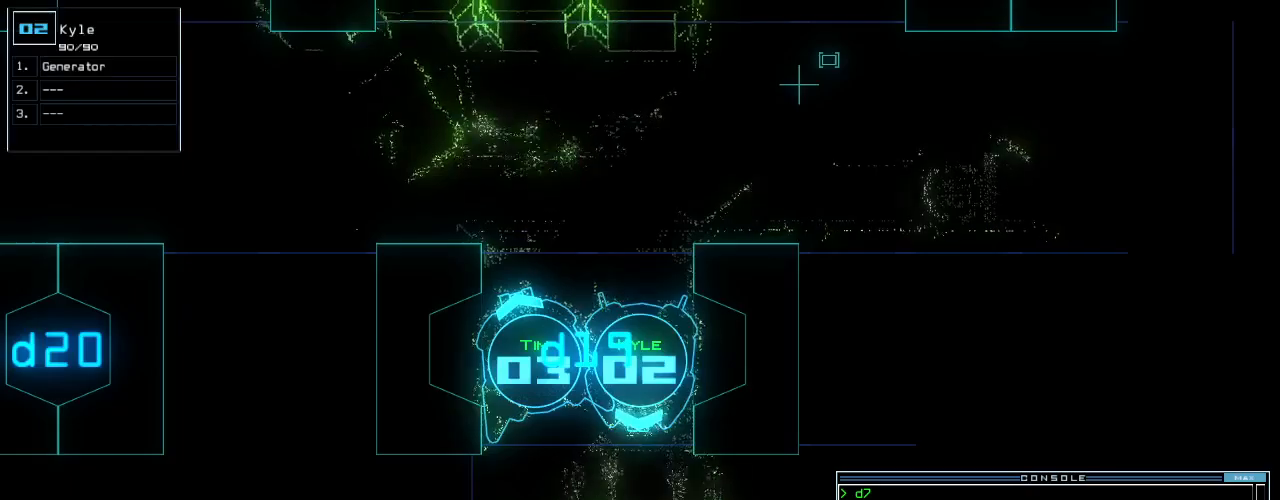
{"keys": ["down"], "events": [[160, "down", "down"], [380, "left", "down"], [500, "left", "up"]]}
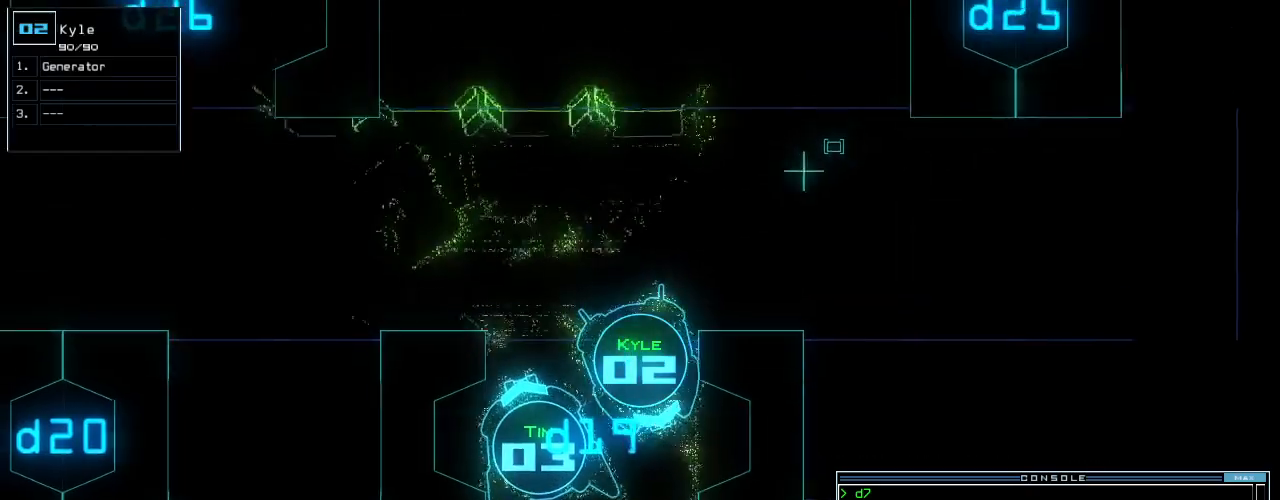
{"keys": ["down"], "events": [[80, "left", "down"], [200, "left", "up"], [260, "left", "down"], [360, "left", "up"], [420, "left", "down"], [500, "left", "up"]]}